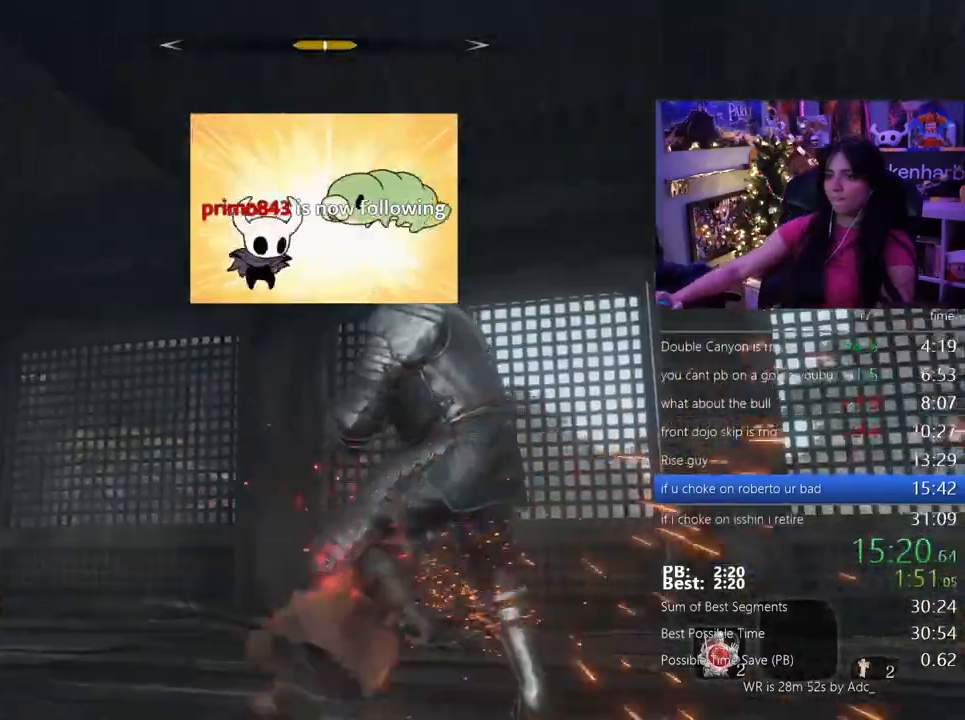
Gameplay with keyboard and mouse; each line is a JSON object with the keys and mouse buttons held at the frame after it. "events" lists presses ("down") and releases ("up") of "1", "2", "3", "4", "5", "a", "alt", "c", "caps_lock", "ctrl", "d", "e", "f", "g", "q", "r", "s", "shift", "space", "t", "tab", "v", "w", "x", "z" and "mouse_wheel" between this image and that frame as [ms after this image, input, new state], when the widget could be followed in between. "mouse_wheel" = the "wheel" button of the "mouse" list. No other keys are recorded. "wheel" means that the mouse wheel is clicked or scrolled. Not read: mouse_move.
{"keys": ["w"], "mouse": [], "events": []}
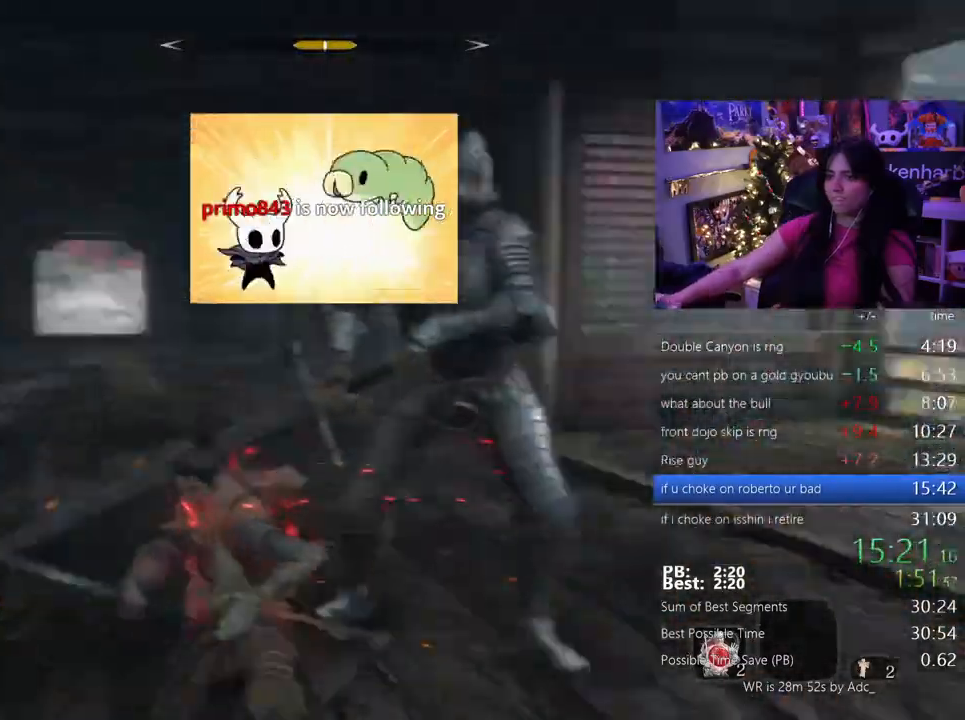
{"keys": ["w"], "mouse": [], "events": []}
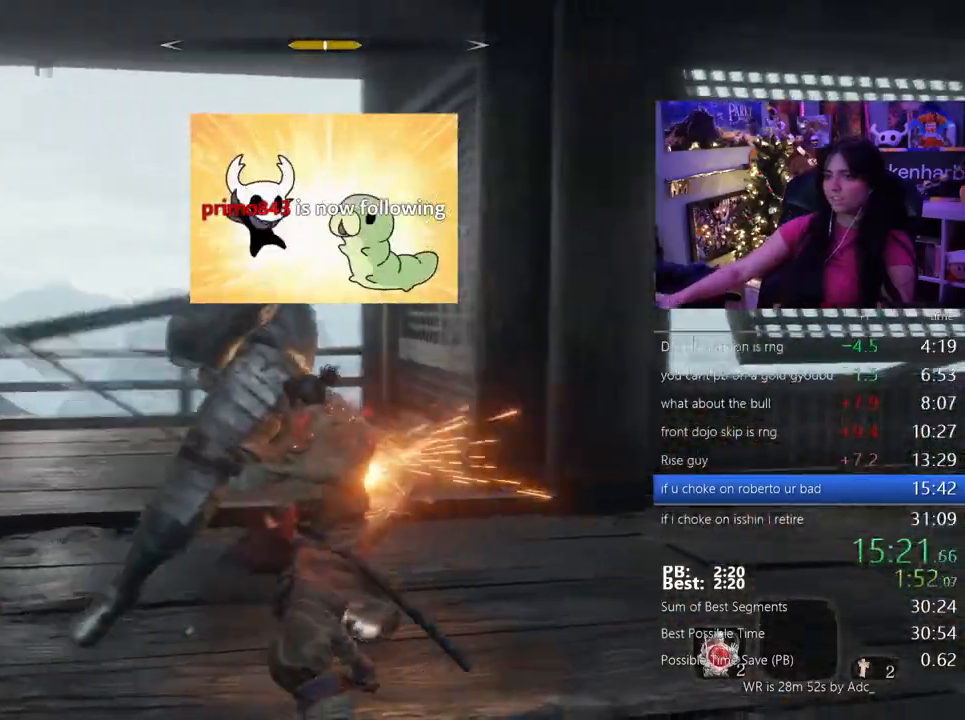
{"keys": ["w"], "mouse": [], "events": []}
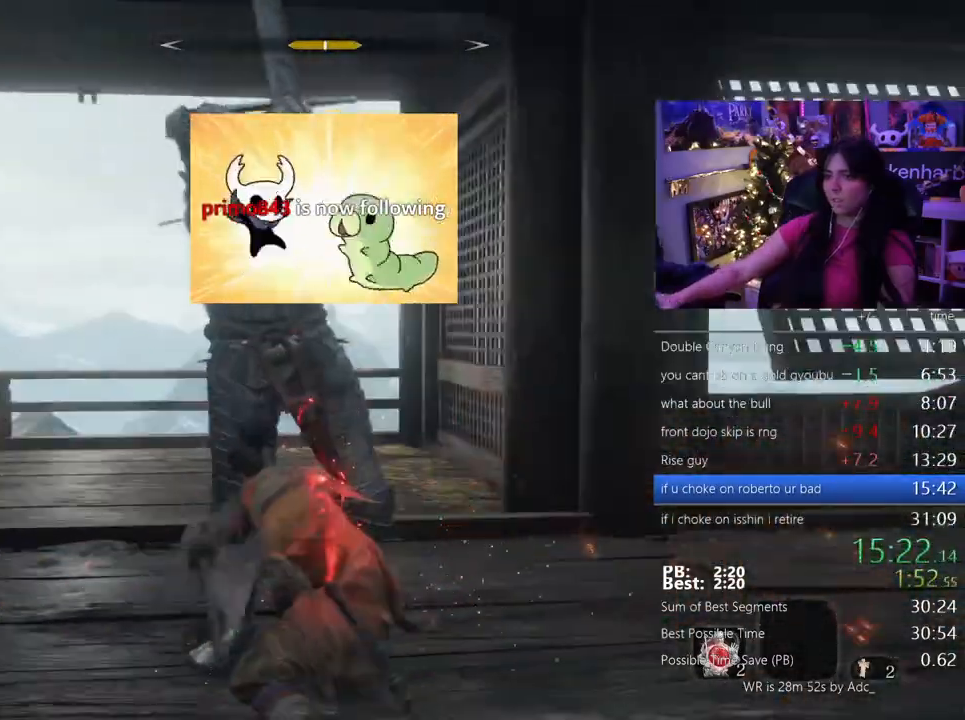
{"keys": ["w"], "mouse": [], "events": [[133, "a", "down"], [167, "a", "up"], [200, "4", "down"], [217, "4", "up"], [300, "shift", "down"], [433, "shift", "up"]]}
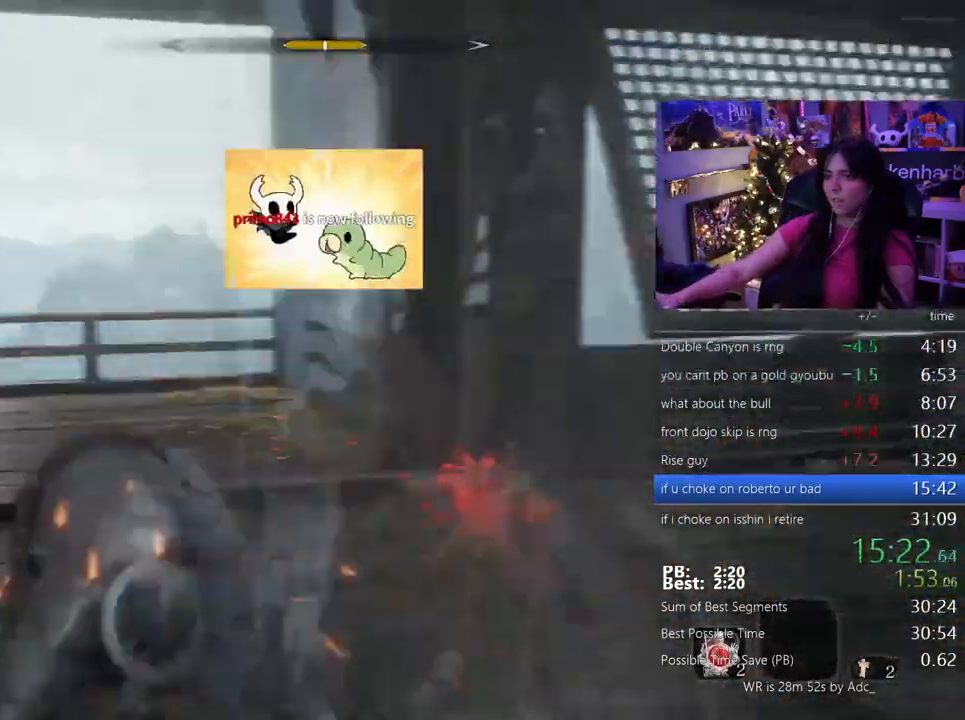
{"keys": ["w"], "mouse": [], "events": []}
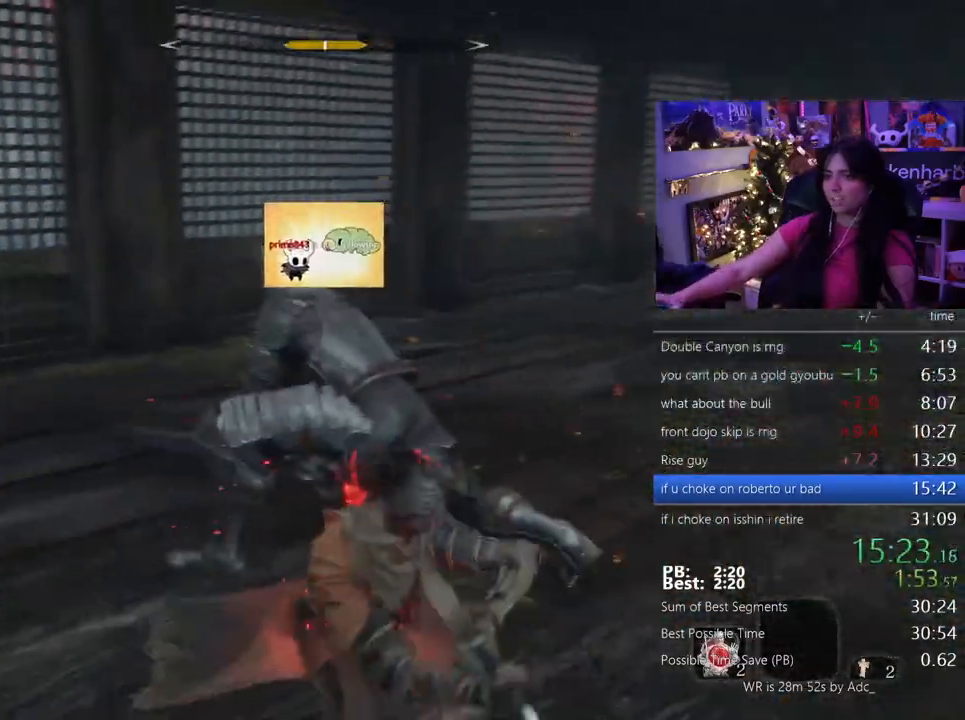
{"keys": ["w"], "mouse": [], "events": []}
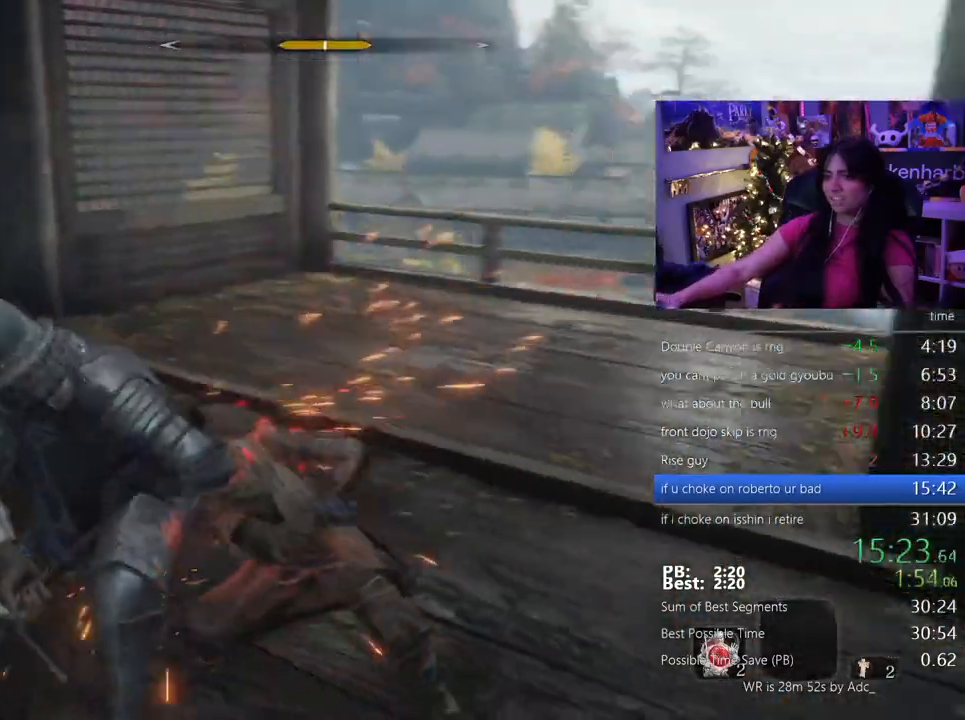
{"keys": ["w"], "mouse": [], "events": []}
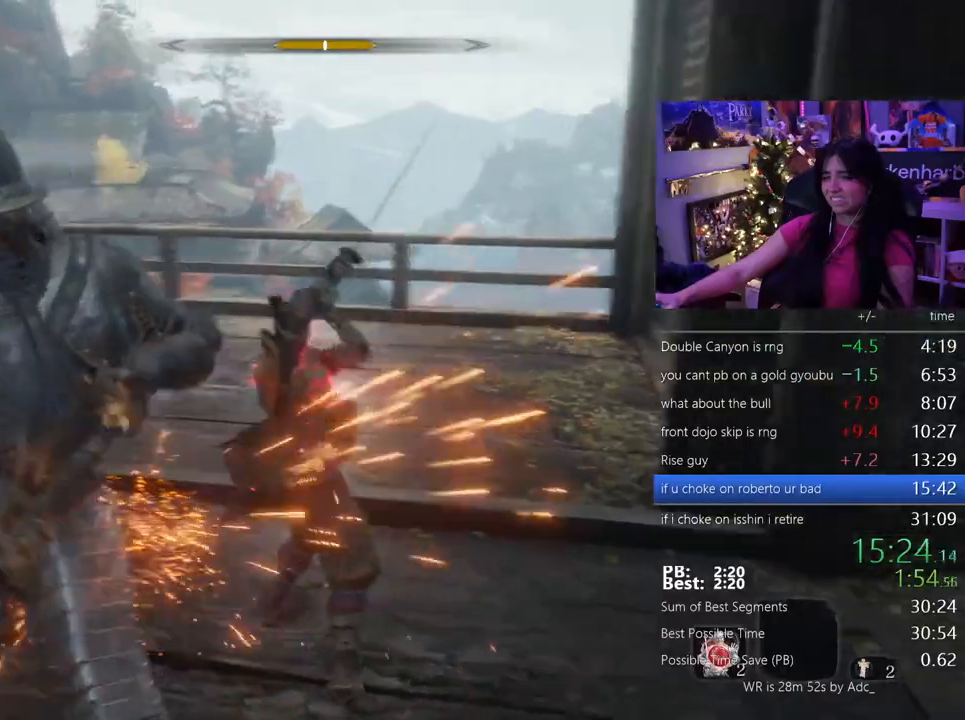
{"keys": ["w"], "mouse": [], "events": []}
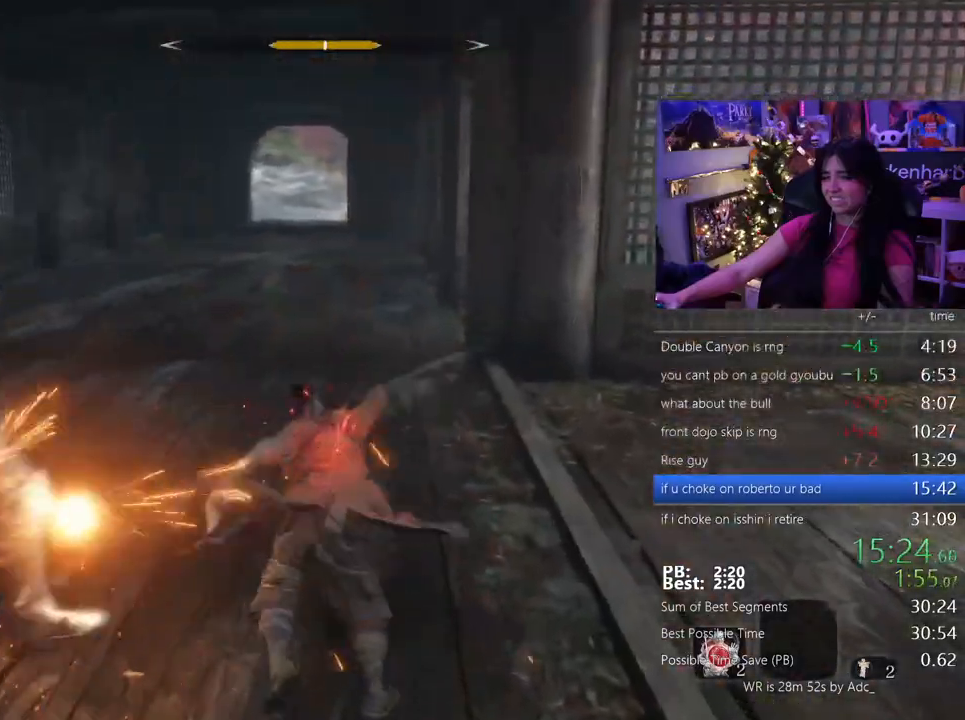
{"keys": ["w"], "mouse": [], "events": []}
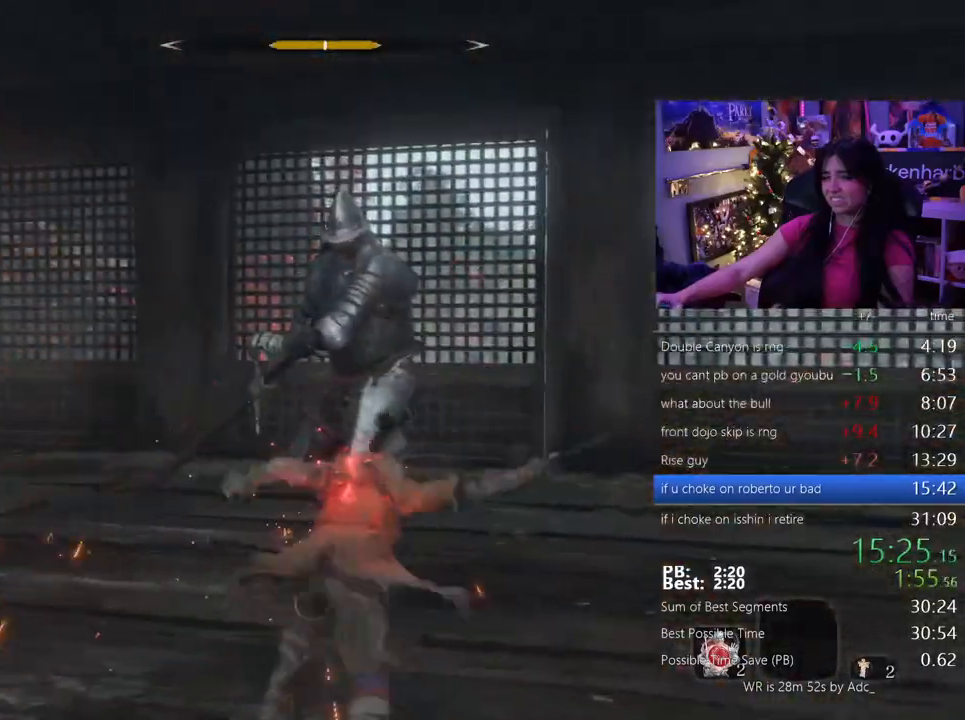
{"keys": ["w"], "mouse": [], "events": [[350, "mouse_wheel", "down"], [483, "mouse_wheel", "up"]]}
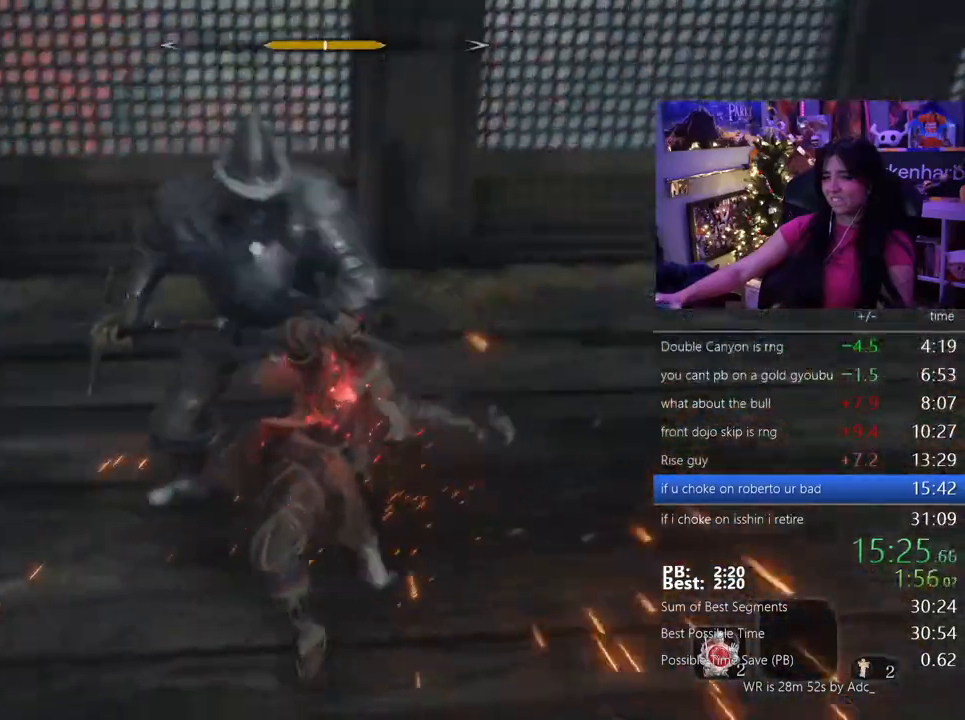
{"keys": ["w"], "mouse": [], "events": []}
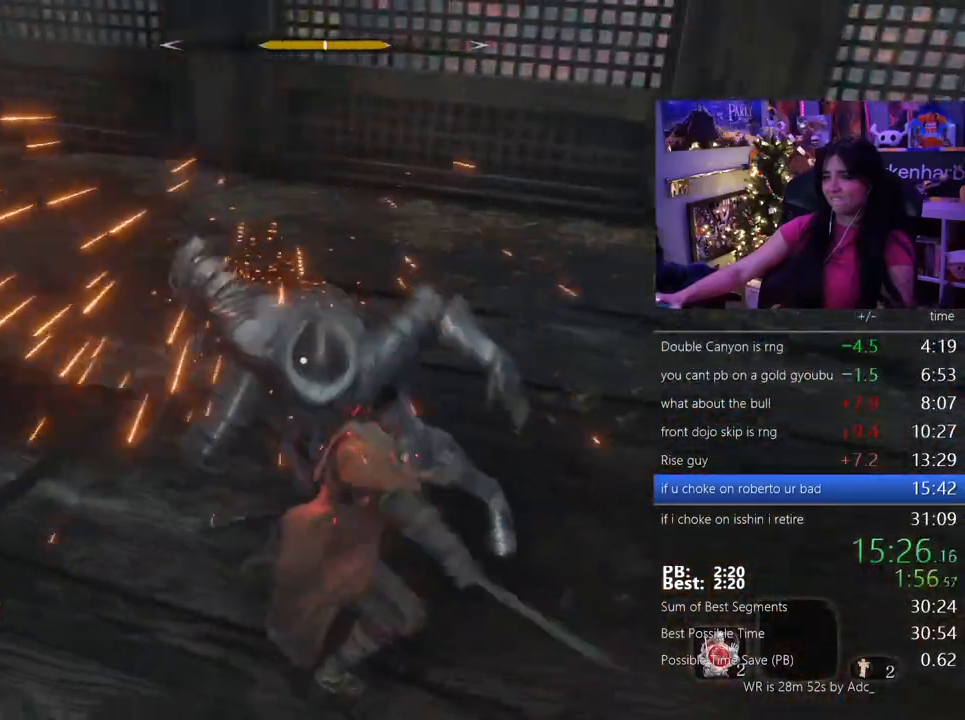
{"keys": ["d"], "mouse": [], "events": [[133, "w", "up"], [283, "d", "down"]]}
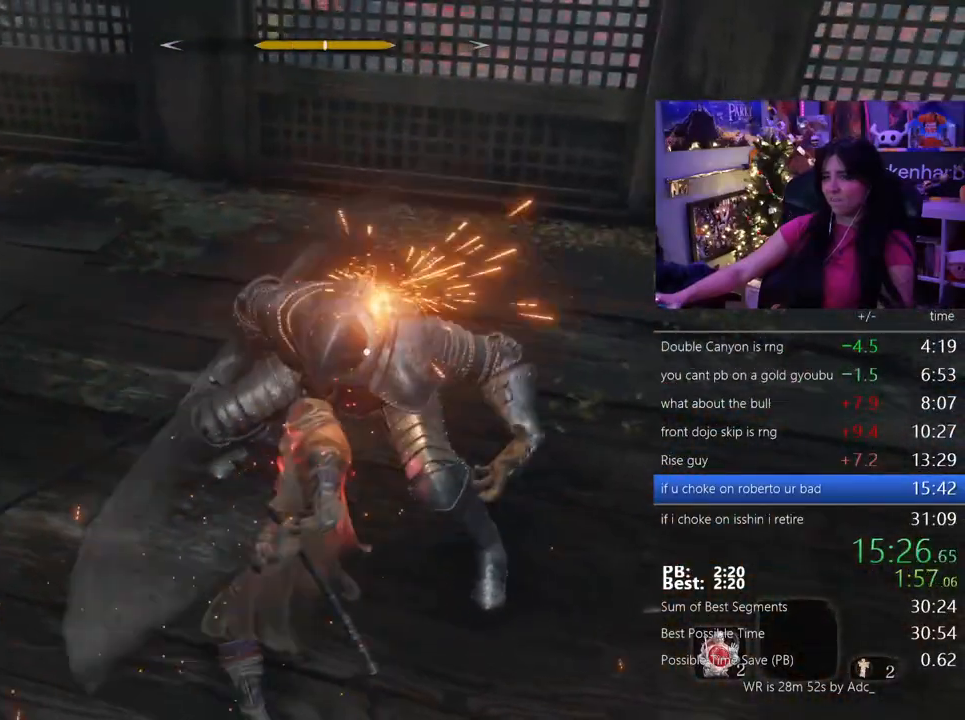
{"keys": ["d"], "mouse": [], "events": []}
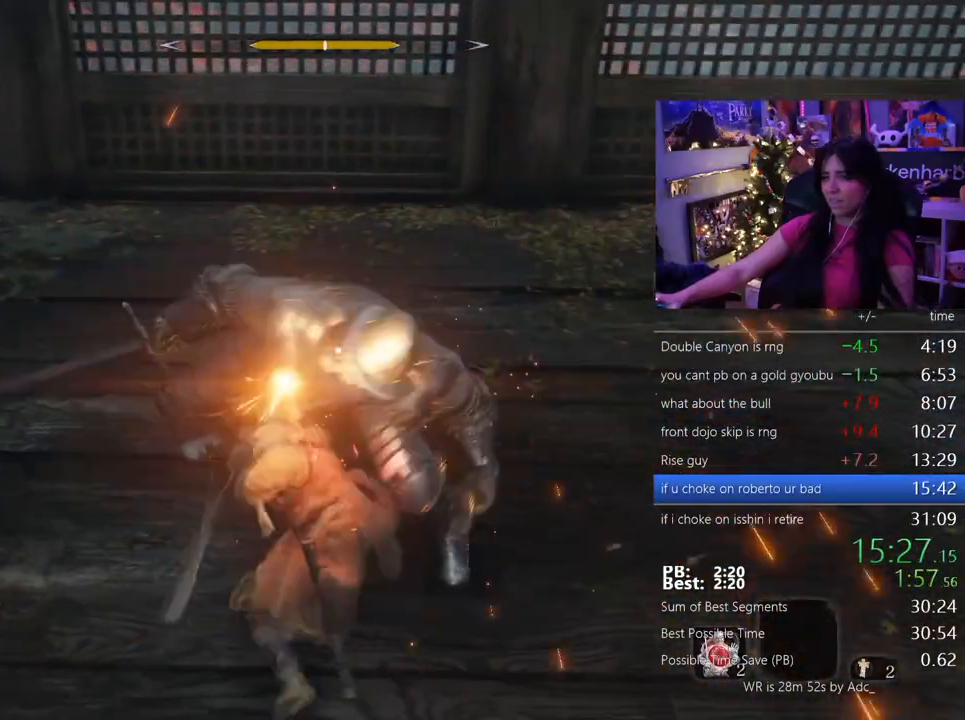
{"keys": ["d", "s"], "mouse": [], "events": [[33, "s", "down"]]}
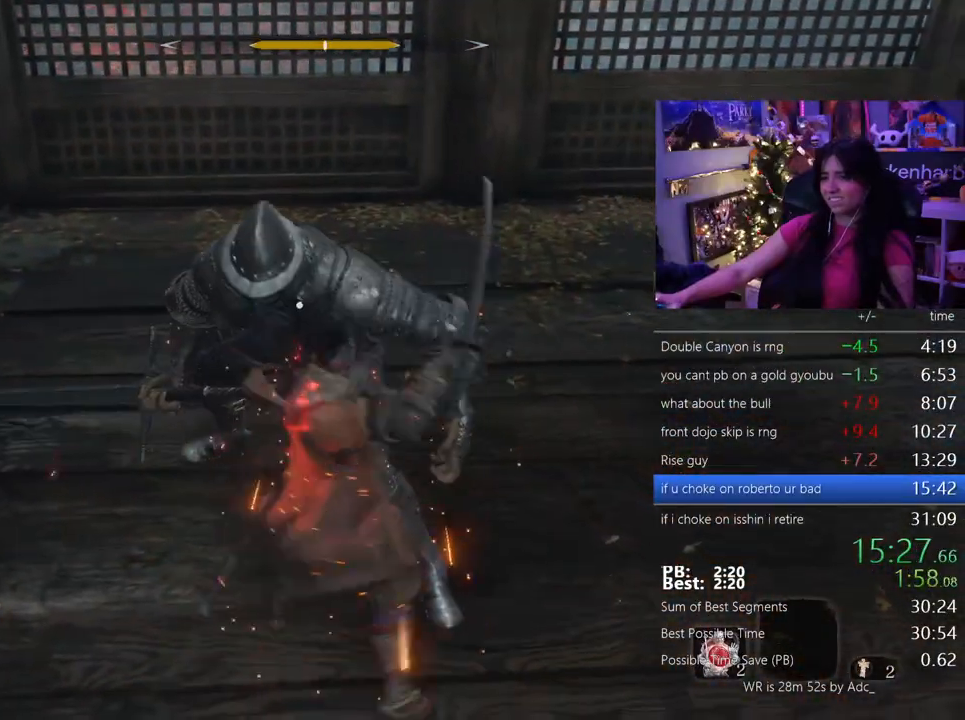
{"keys": ["s"], "mouse": [], "events": [[233, "d", "up"]]}
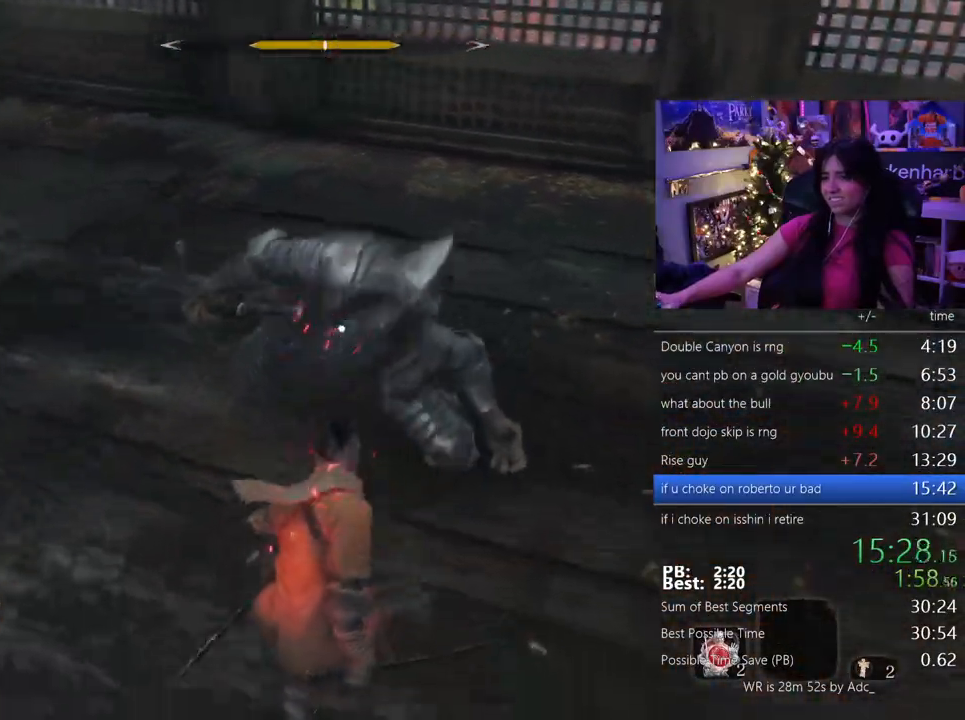
{"keys": [], "mouse": [], "events": [[200, "s", "up"]]}
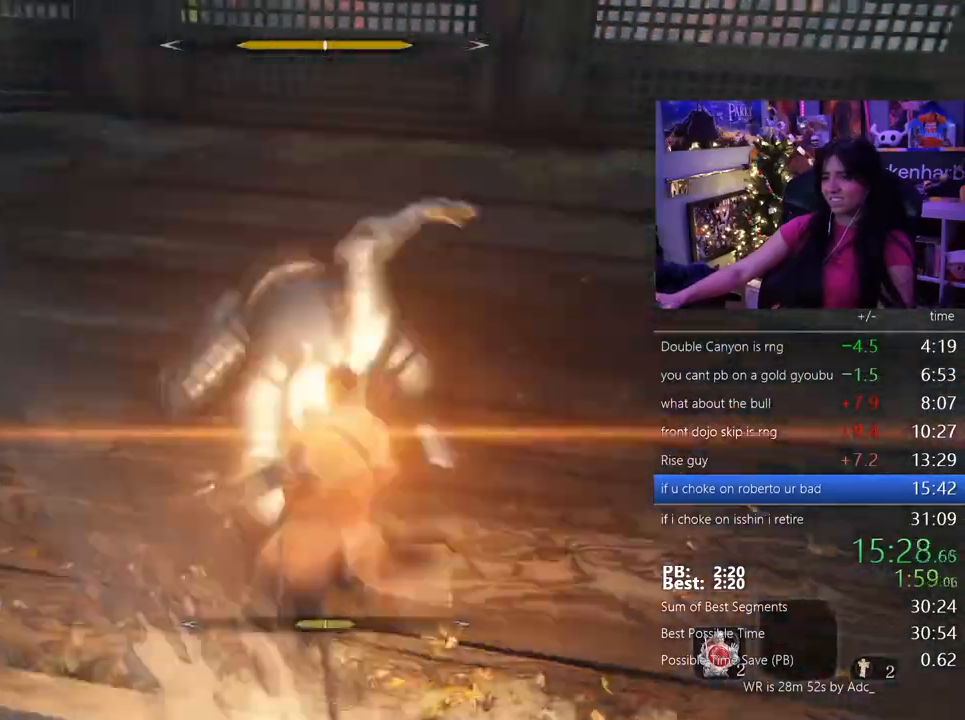
{"keys": [], "mouse": [], "events": []}
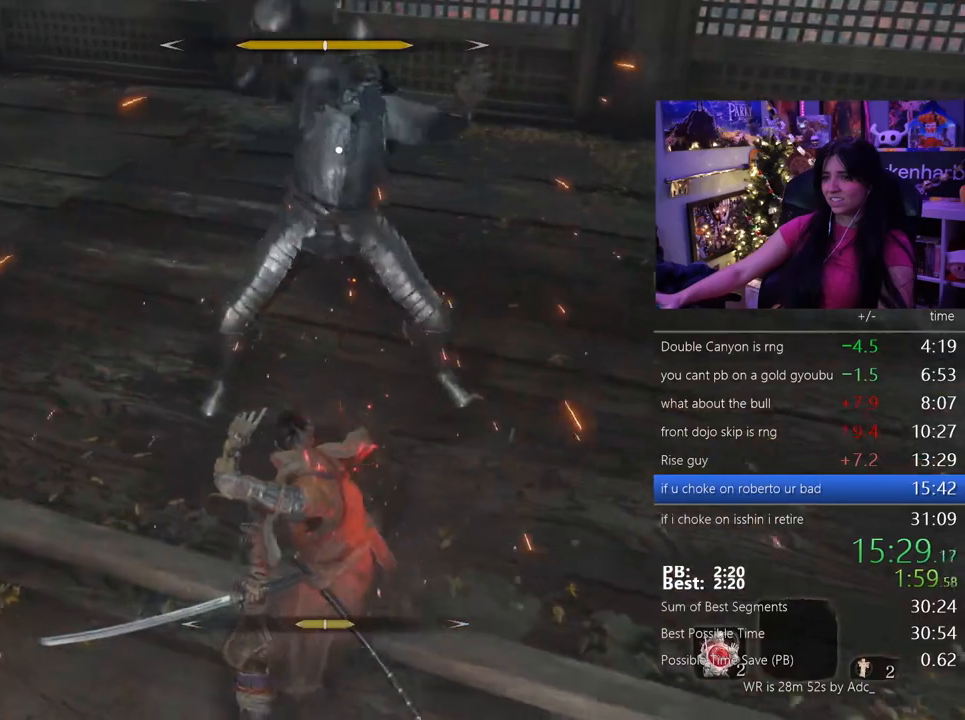
{"keys": [], "mouse": [], "events": []}
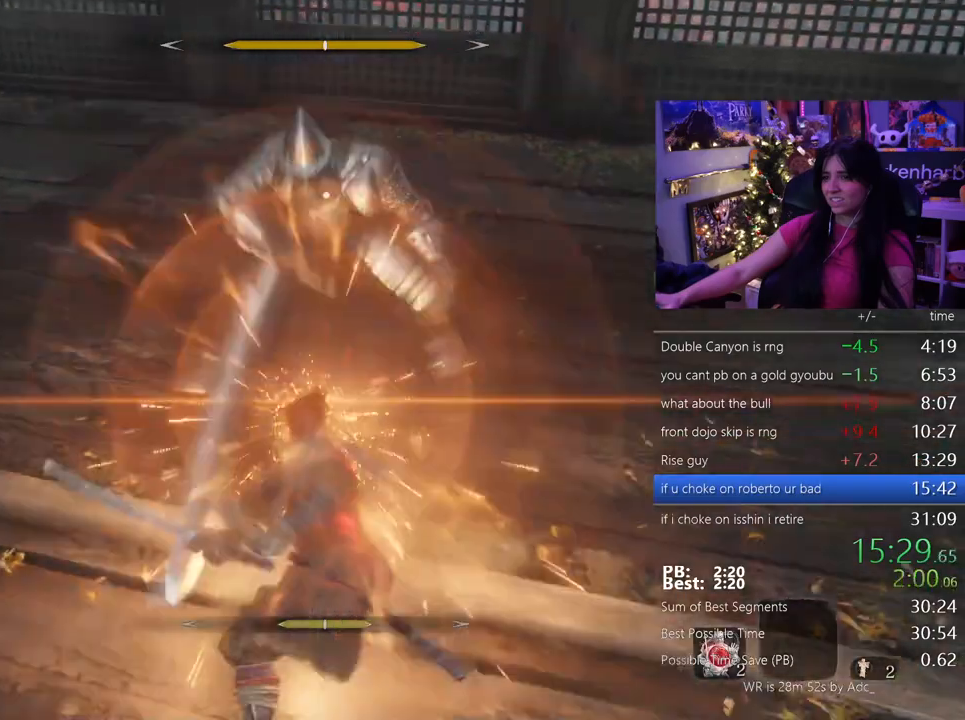
{"keys": [], "mouse": [], "events": []}
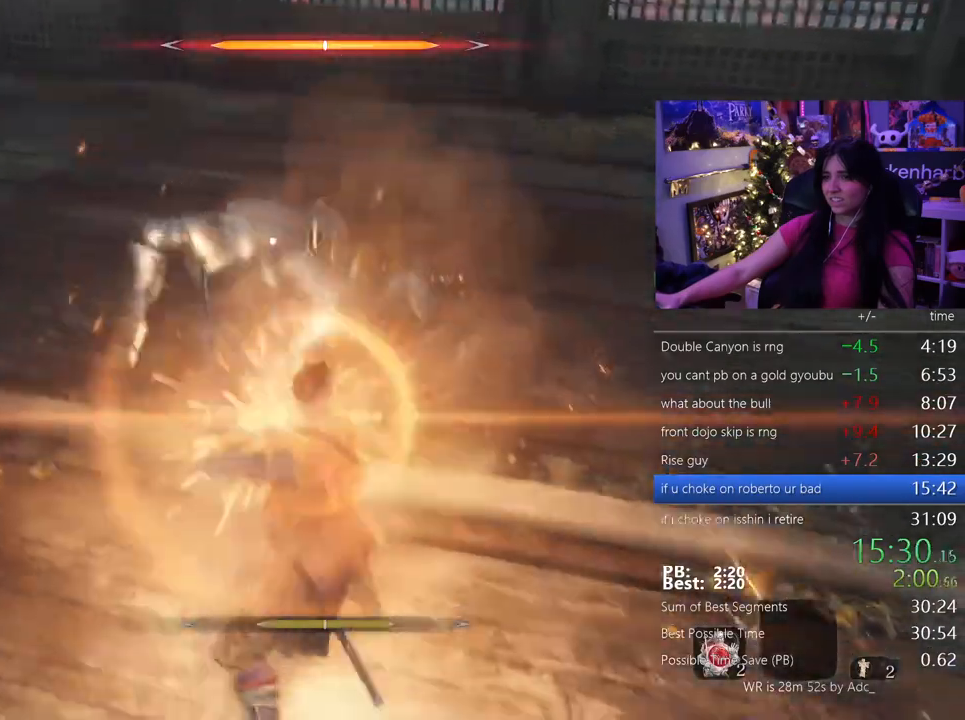
{"keys": [], "mouse": [], "events": []}
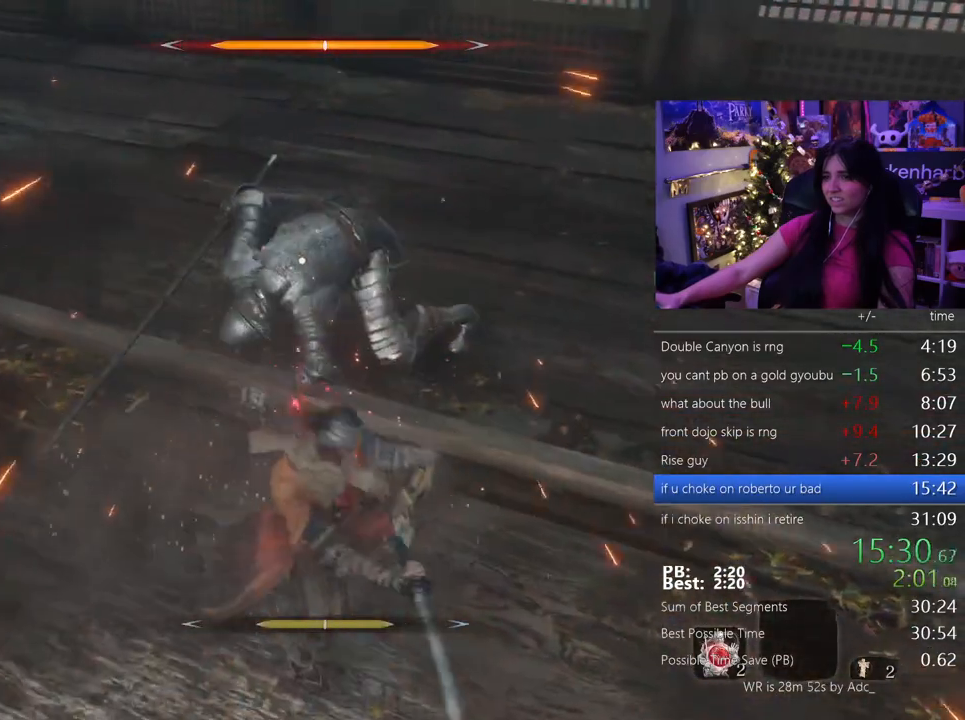
{"keys": [], "mouse": [], "events": []}
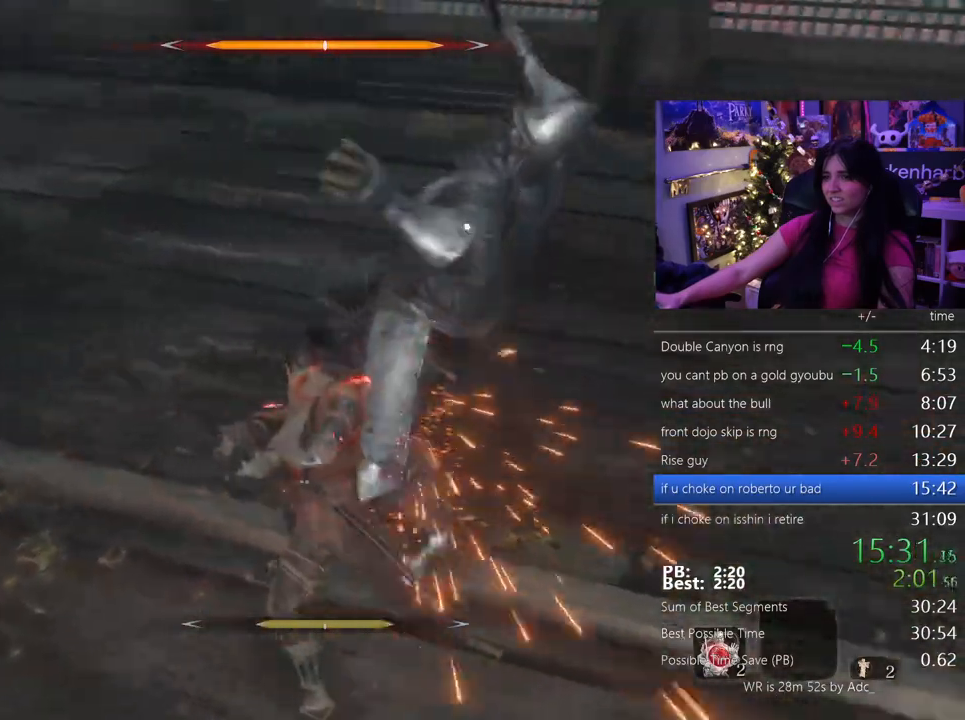
{"keys": ["w"], "mouse": [], "events": [[250, "w", "down"]]}
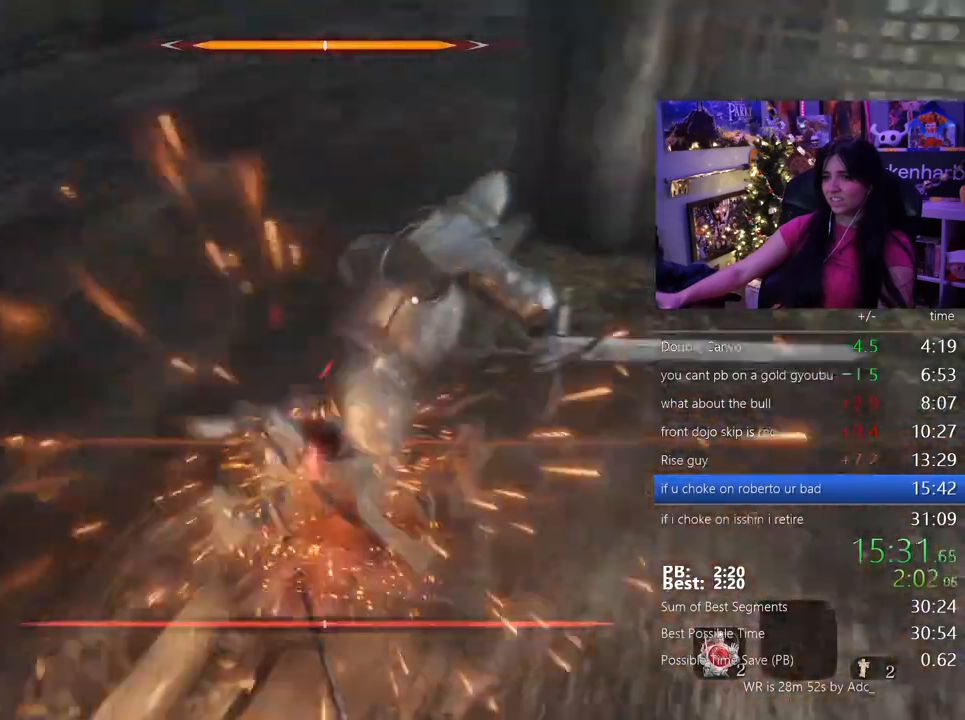
{"keys": ["w"], "mouse": [], "events": []}
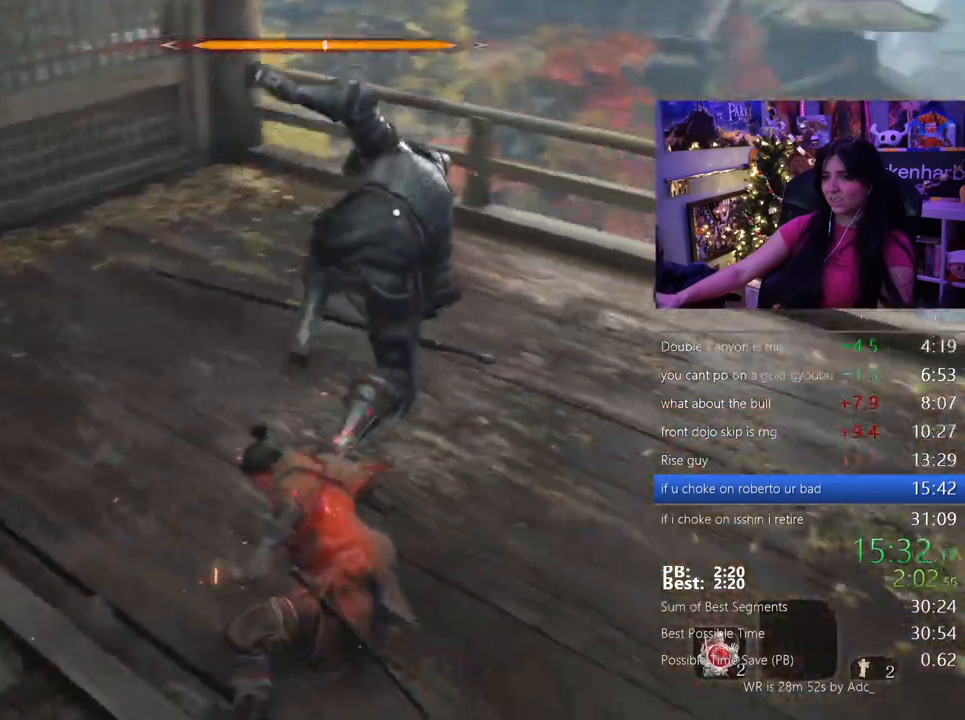
{"keys": ["w"], "mouse": [], "events": []}
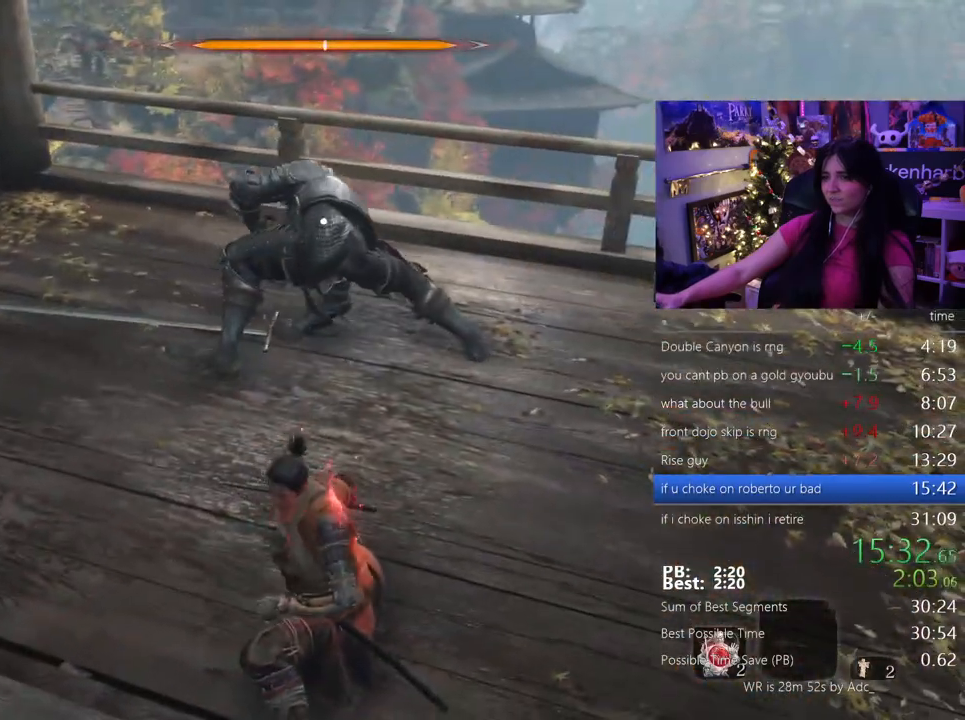
{"keys": ["d", "w"], "mouse": [], "events": [[200, "d", "down"]]}
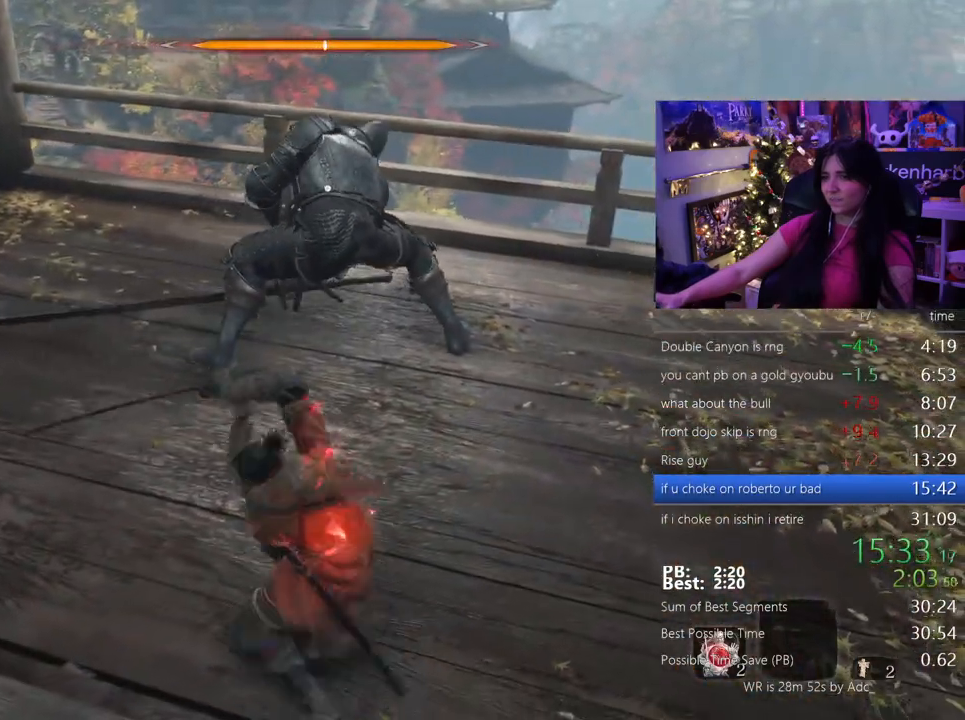
{"keys": ["d", "w"], "mouse": [], "events": []}
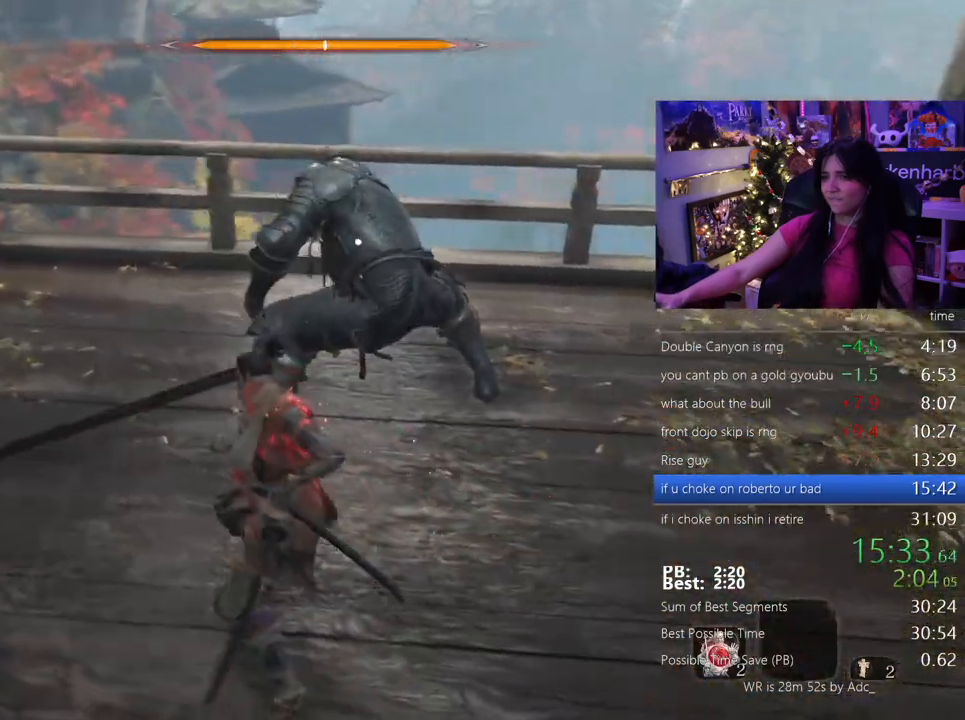
{"keys": ["d", "w"], "mouse": [], "events": []}
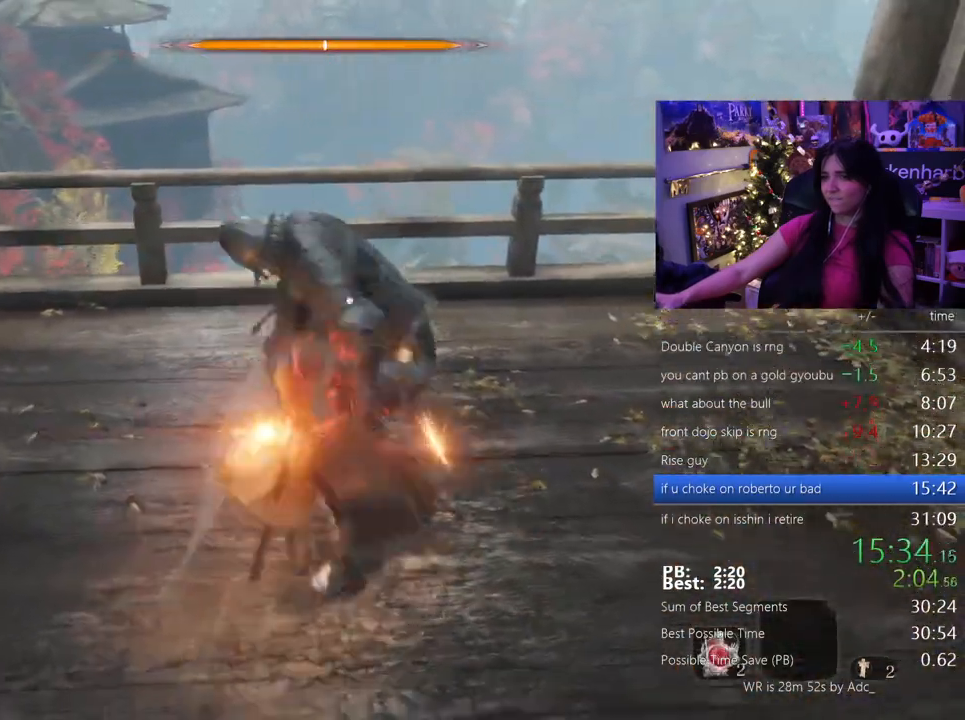
{"keys": ["d", "w"], "mouse": [], "events": []}
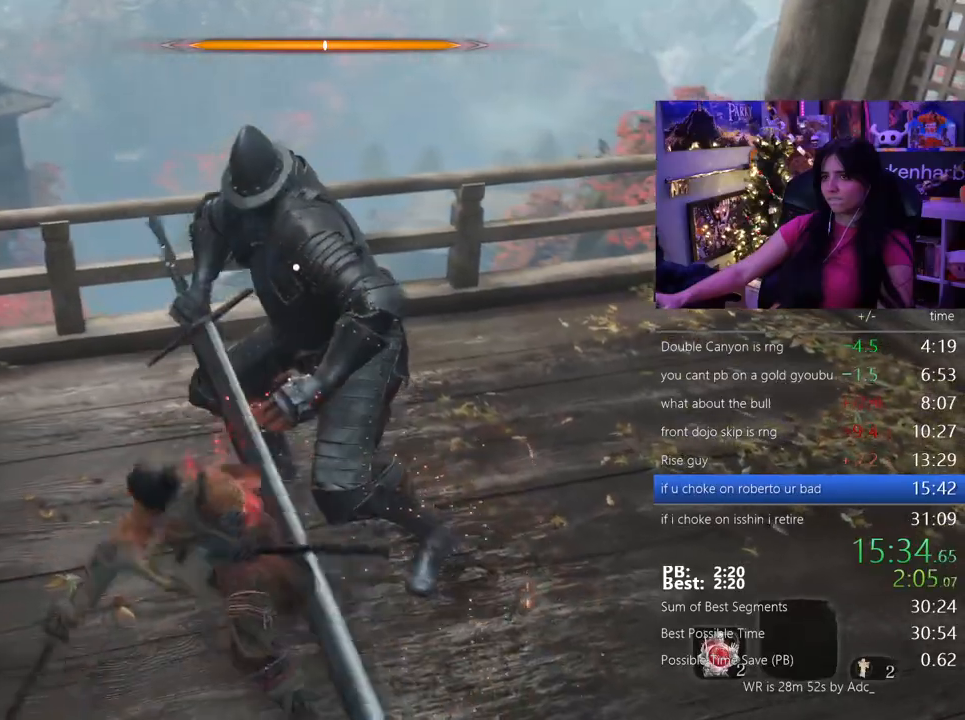
{"keys": ["d", "w"], "mouse": [], "events": []}
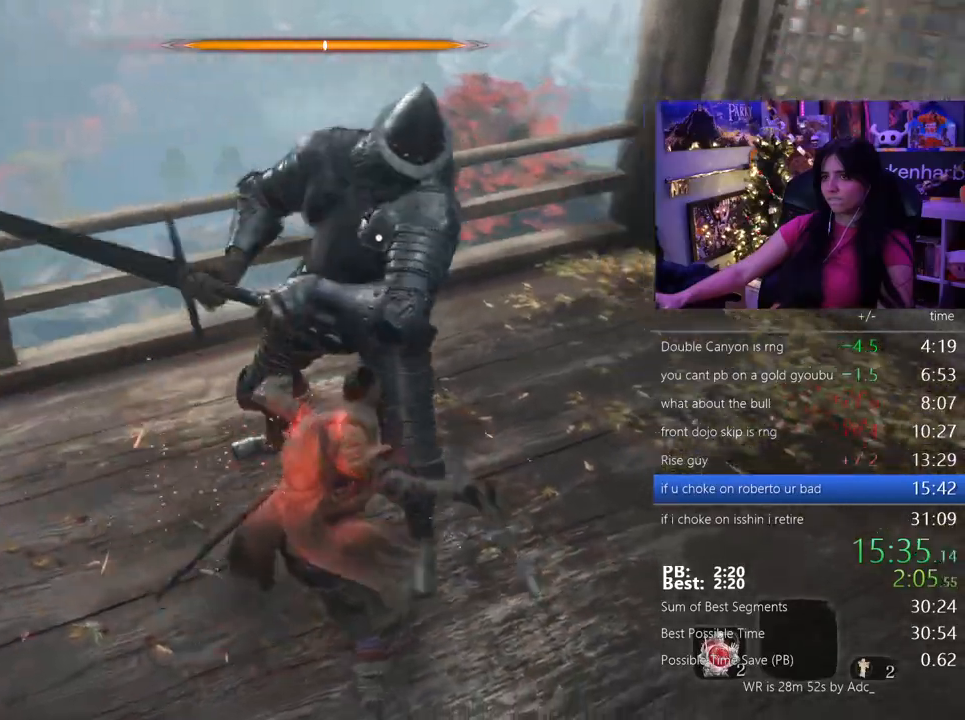
{"keys": [], "mouse": []}